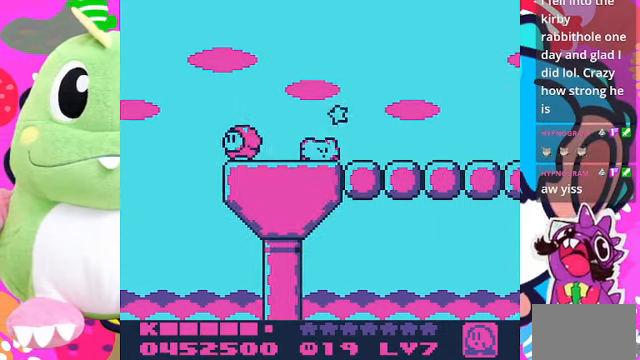
Gameplay with a controller (PlayStation layout); each line is a JSON object with the inputs held at the frame after it. "events" lists button and stick changes between this image and that frame as [ms after this image, input, new state], when the widget could be followed in between. Not read: L3 R3.
{"buttons": ["DPAD_RIGHT"], "left_stick": "center", "right_stick": "center", "events": []}
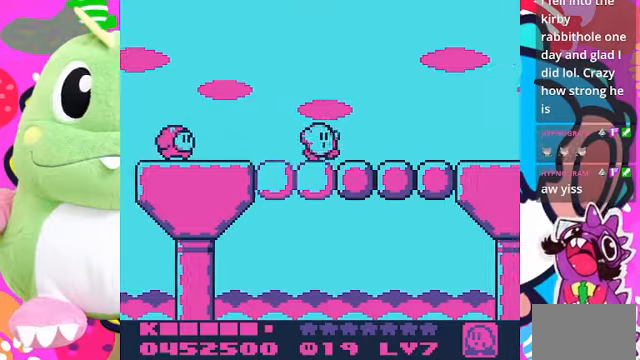
{"buttons": ["DPAD_RIGHT"], "left_stick": "center", "right_stick": "center", "events": []}
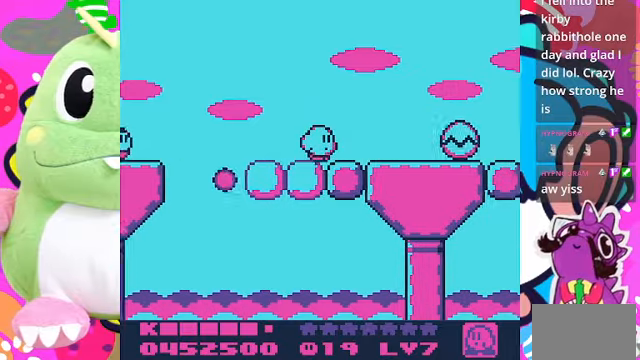
{"buttons": ["SQUARE", "DPAD_RIGHT"], "left_stick": "center", "right_stick": "center", "events": [[333, "SQUARE", "down"]]}
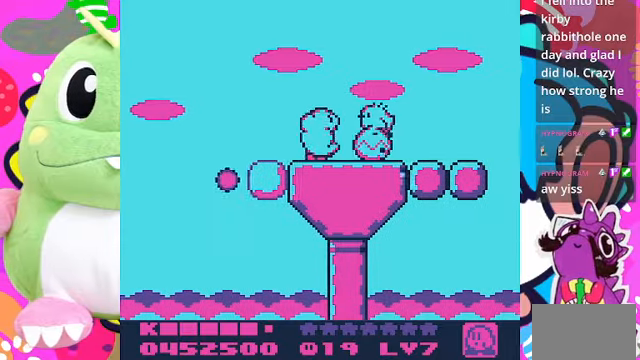
{"buttons": ["SQUARE"], "left_stick": "center", "right_stick": "center", "events": [[300, "SQUARE", "up"], [433, "SQUARE", "down"], [500, "DPAD_RIGHT", "up"]]}
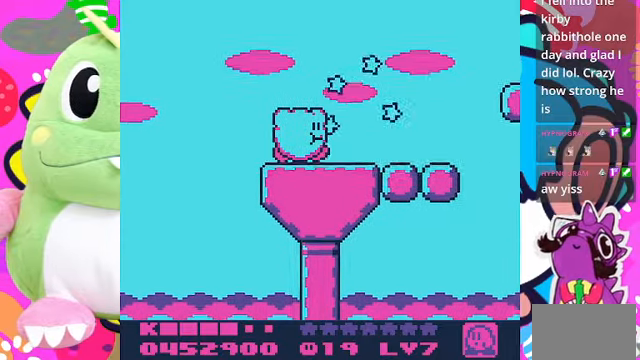
{"buttons": ["SQUARE", "DPAD_RIGHT"], "left_stick": "center", "right_stick": "center", "events": [[133, "SQUARE", "up"], [200, "DPAD_RIGHT", "down"], [366, "SQUARE", "down"]]}
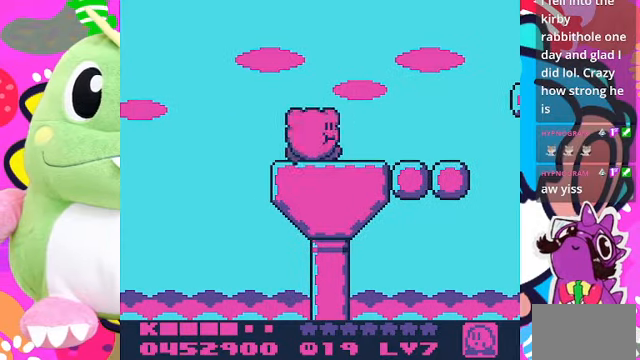
{"buttons": ["DPAD_RIGHT"], "left_stick": "center", "right_stick": "center", "events": [[66, "SQUARE", "up"], [266, "SQUARE", "down"], [466, "SQUARE", "up"]]}
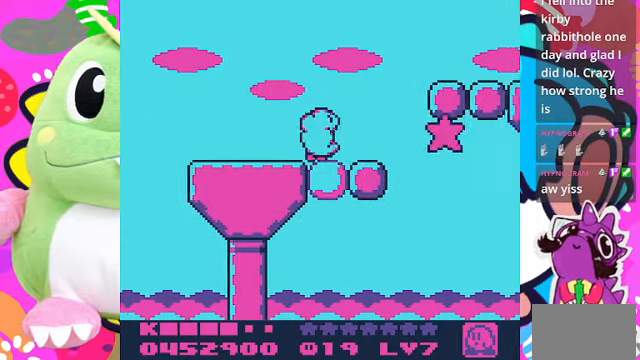
{"buttons": ["DPAD_RIGHT"], "left_stick": "center", "right_stick": "center", "events": [[233, "CROSS", "down"], [500, "CROSS", "up"]]}
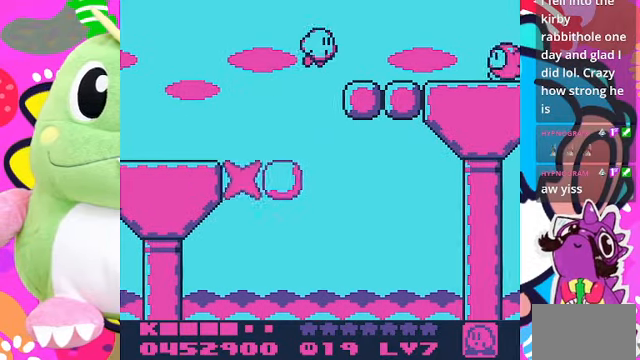
{"buttons": ["SQUARE", "DPAD_RIGHT"], "left_stick": "center", "right_stick": "center", "events": [[366, "SQUARE", "down"]]}
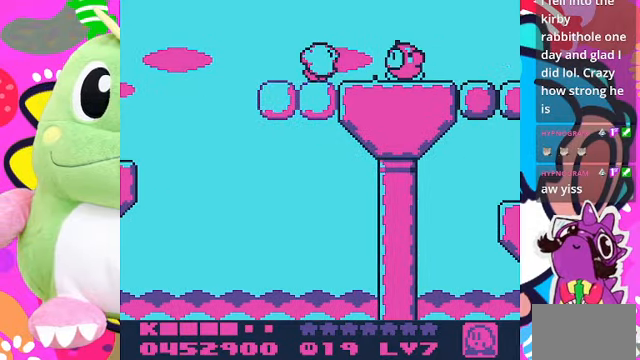
{"buttons": ["DPAD_RIGHT"], "left_stick": "center", "right_stick": "center", "events": [[166, "SQUARE", "up"]]}
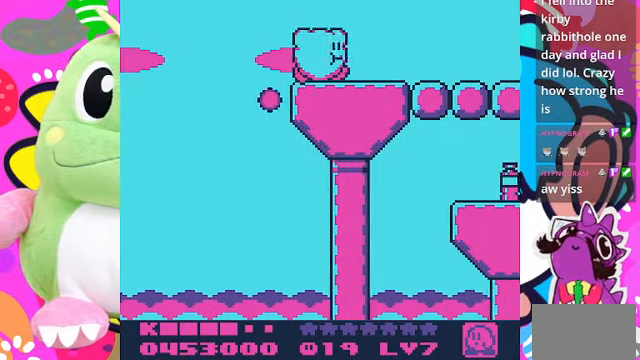
{"buttons": ["DPAD_RIGHT"], "left_stick": "center", "right_stick": "center", "events": [[200, "SQUARE", "down"], [400, "SQUARE", "up"]]}
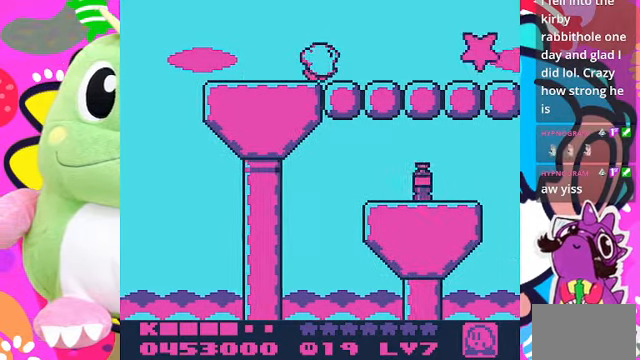
{"buttons": ["DPAD_RIGHT"], "left_stick": "center", "right_stick": "center", "events": []}
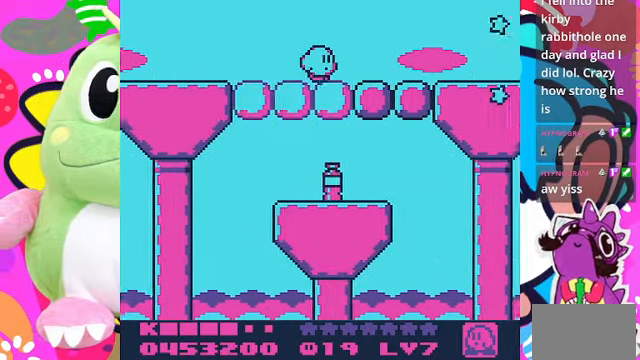
{"buttons": [], "left_stick": "center", "right_stick": "center", "events": [[33, "DPAD_RIGHT", "up"]]}
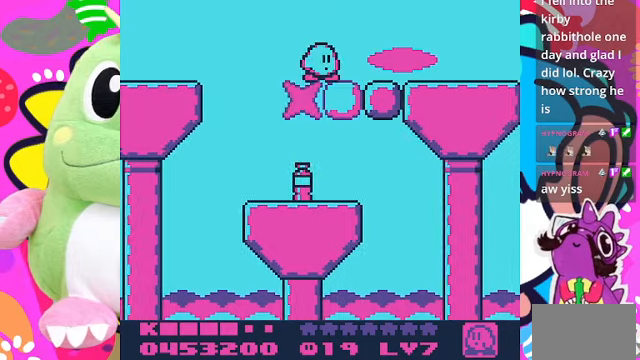
{"buttons": [], "left_stick": "center", "right_stick": "center", "events": []}
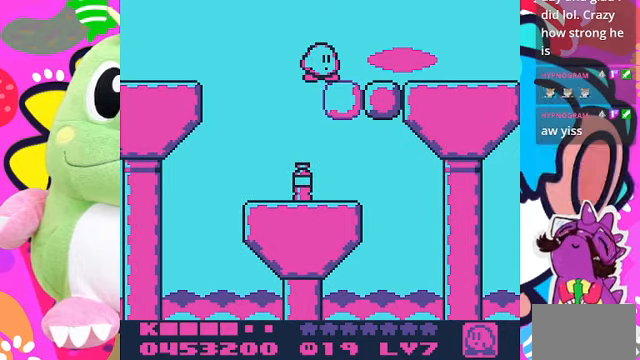
{"buttons": [], "left_stick": "center", "right_stick": "center", "events": []}
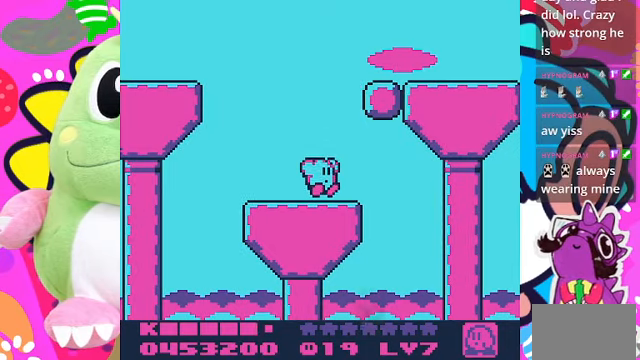
{"buttons": ["CROSS"], "left_stick": "center", "right_stick": "center", "events": [[467, "CROSS", "down"]]}
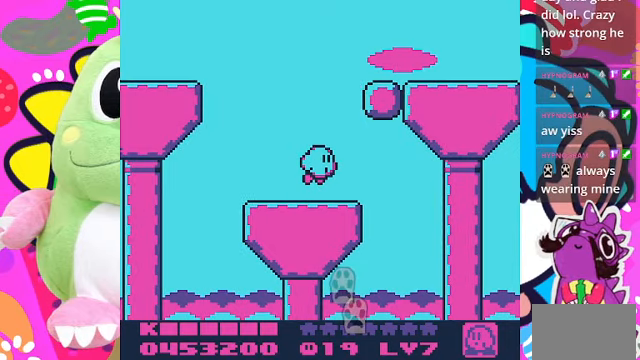
{"buttons": ["CROSS", "DPAD_RIGHT"], "left_stick": "center", "right_stick": "center", "events": [[167, "DPAD_RIGHT", "down"]]}
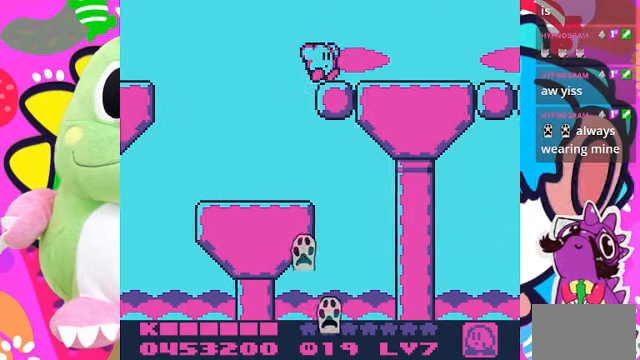
{"buttons": ["DPAD_RIGHT"], "left_stick": "center", "right_stick": "center", "events": [[100, "CROSS", "up"]]}
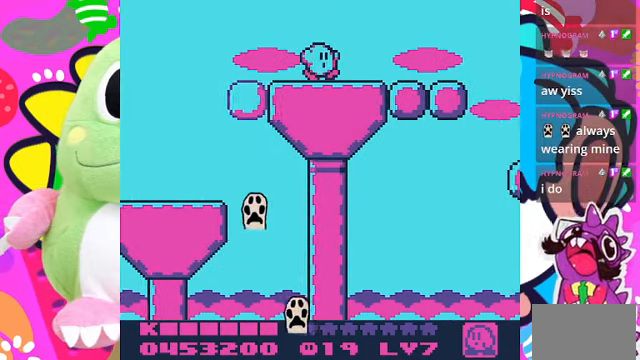
{"buttons": ["DPAD_RIGHT"], "left_stick": "center", "right_stick": "center", "events": []}
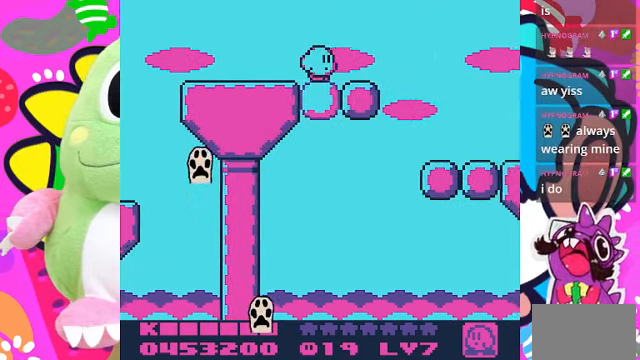
{"buttons": ["DPAD_RIGHT"], "left_stick": "center", "right_stick": "center", "events": [[200, "CROSS", "down"], [267, "CROSS", "up"]]}
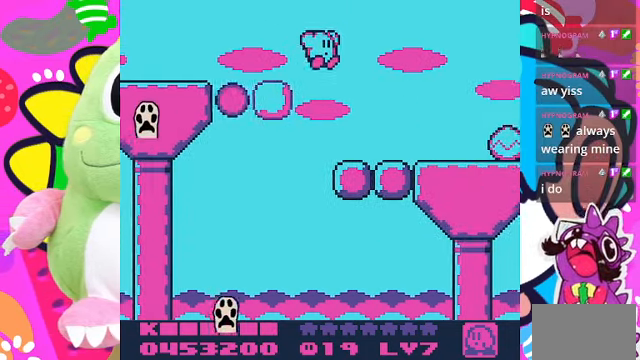
{"buttons": ["SQUARE", "DPAD_RIGHT"], "left_stick": "center", "right_stick": "center", "events": [[367, "SQUARE", "down"]]}
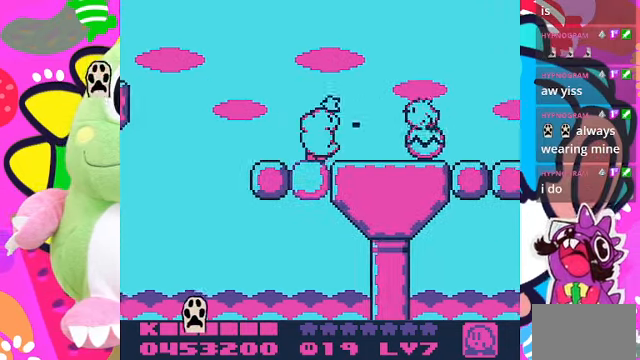
{"buttons": ["SQUARE"], "left_stick": "center", "right_stick": "center", "events": [[300, "SQUARE", "up"], [334, "DPAD_RIGHT", "up"], [467, "SQUARE", "down"]]}
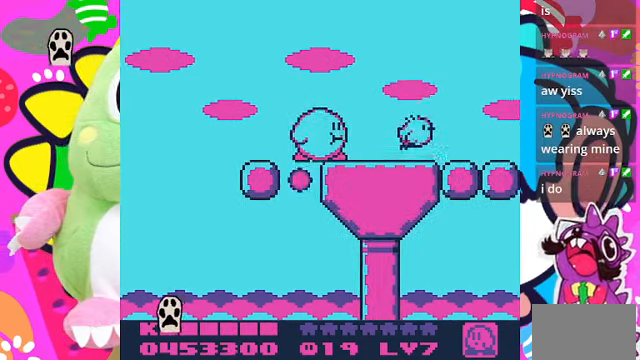
{"buttons": ["SQUARE", "DPAD_RIGHT"], "left_stick": "center", "right_stick": "center", "events": [[100, "DPAD_RIGHT", "down"], [200, "SQUARE", "up"], [367, "SQUARE", "down"]]}
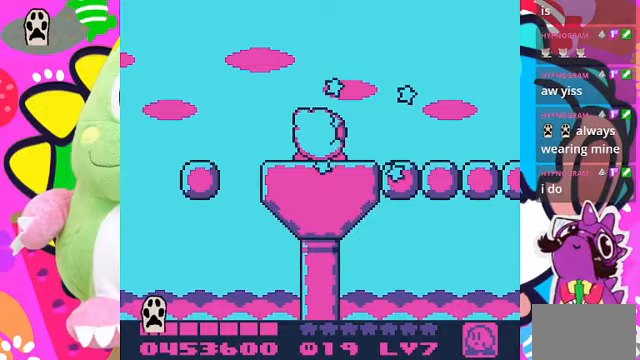
{"buttons": ["DPAD_RIGHT"], "left_stick": "center", "right_stick": "center", "events": [[100, "SQUARE", "up"]]}
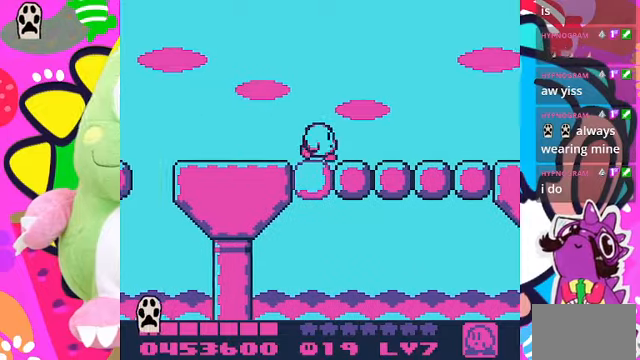
{"buttons": ["DPAD_RIGHT"], "left_stick": "center", "right_stick": "center", "events": []}